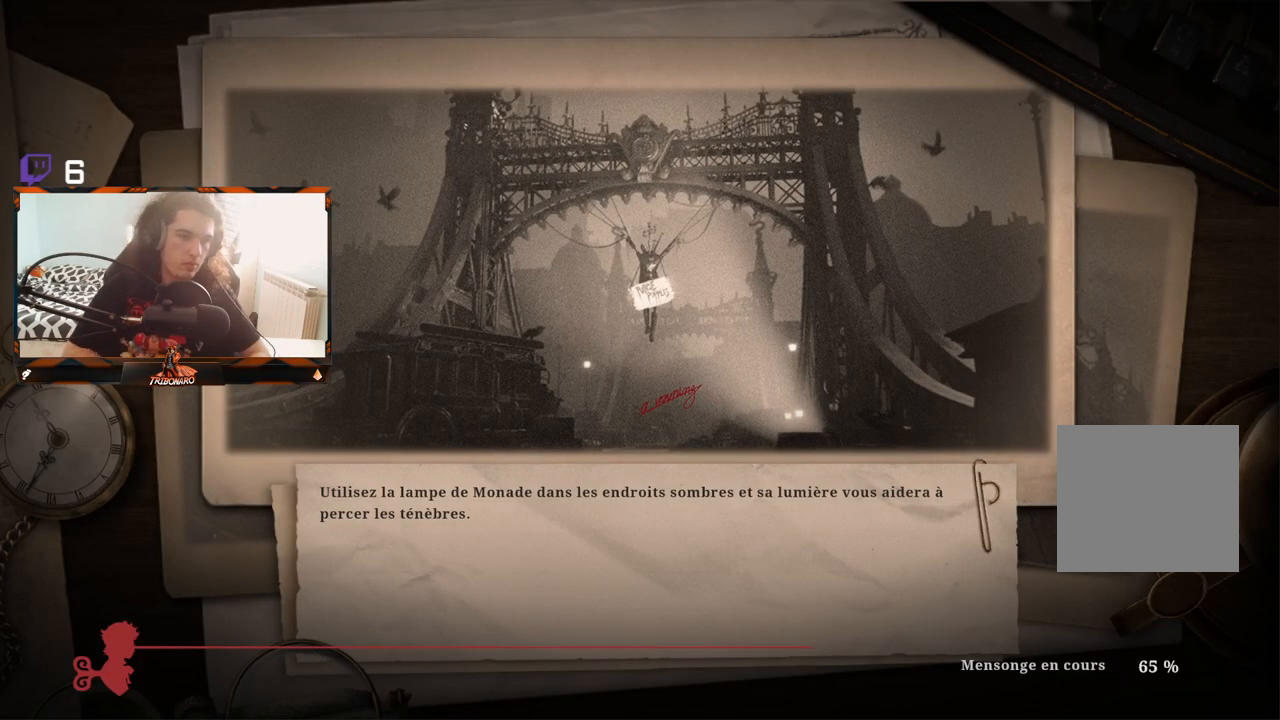
Gameplay with a controller (Xbox layout); each line is a JSON object with the inputs held at the frame after it (dt_ms = milliseconds from this image to that frame). "events" lists button and stick changes between this image and that frame as [ms after this image, input, new state], when the widget could be followed in between.
{"dt_ms": 500, "buttons": [], "left_stick": "center", "right_stick": "center", "events": []}
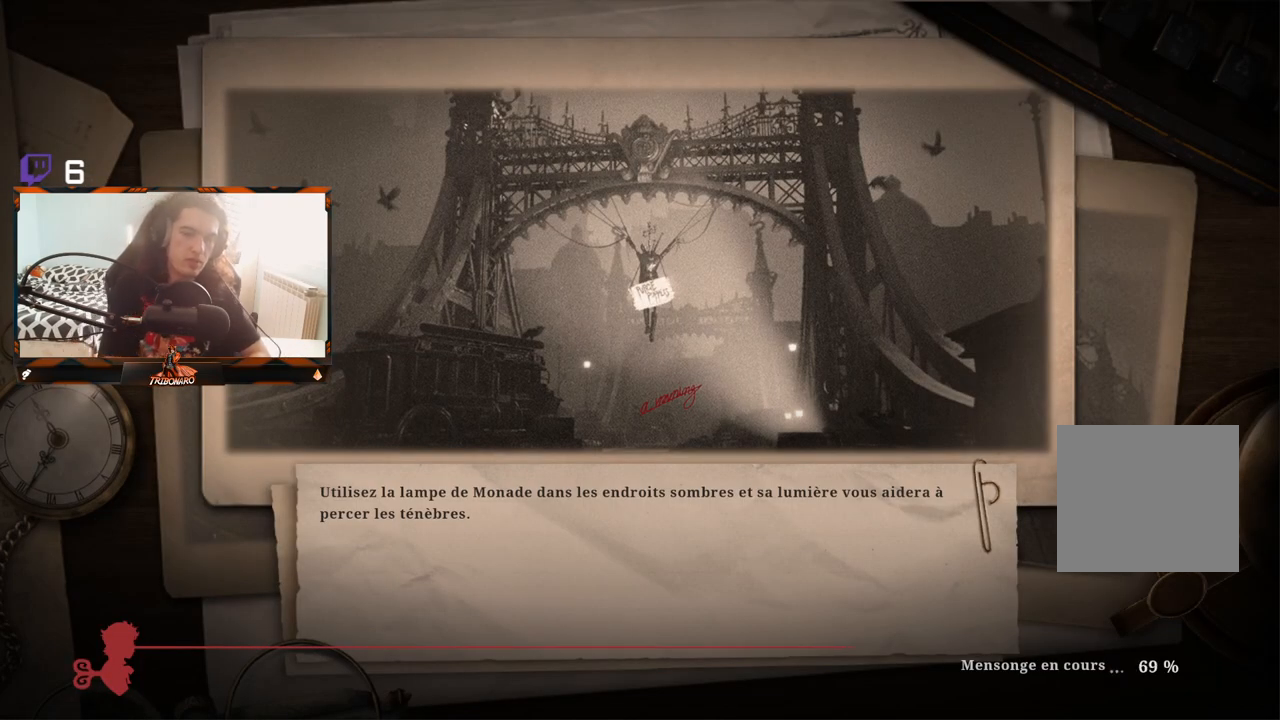
{"dt_ms": 500, "buttons": [], "left_stick": "center", "right_stick": "center", "events": []}
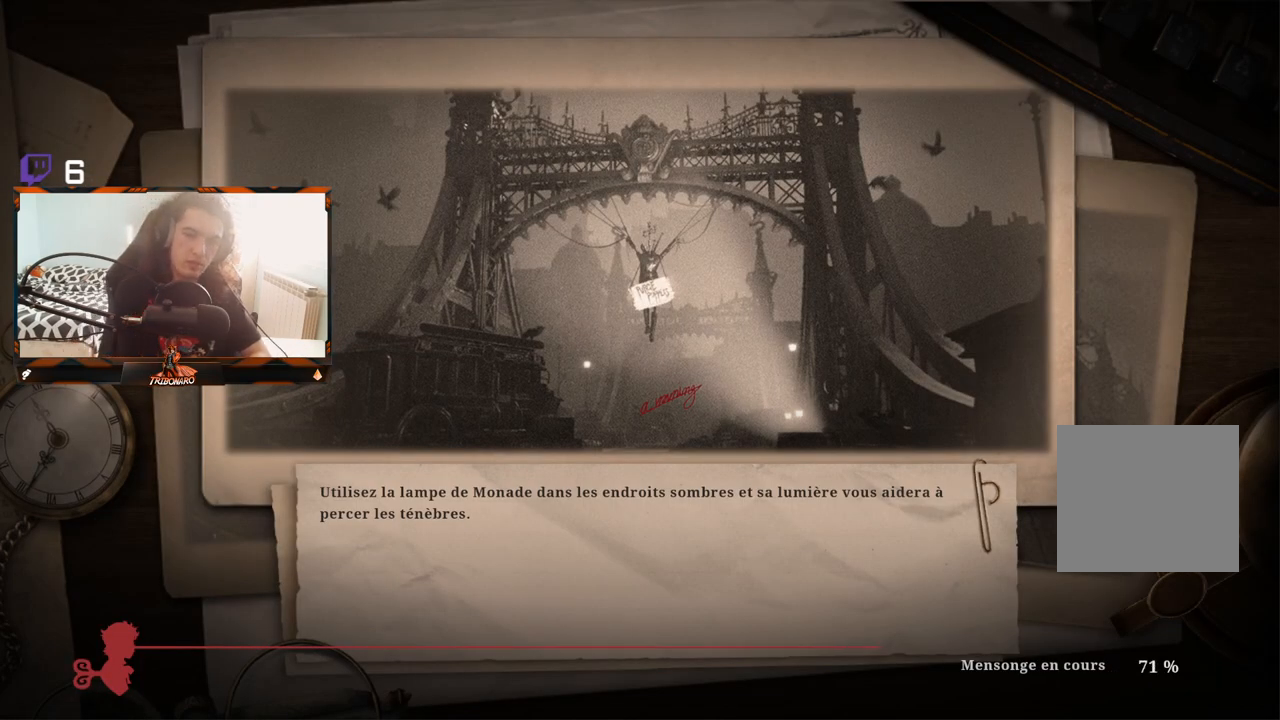
{"dt_ms": 500, "buttons": [], "left_stick": "center", "right_stick": "center", "events": []}
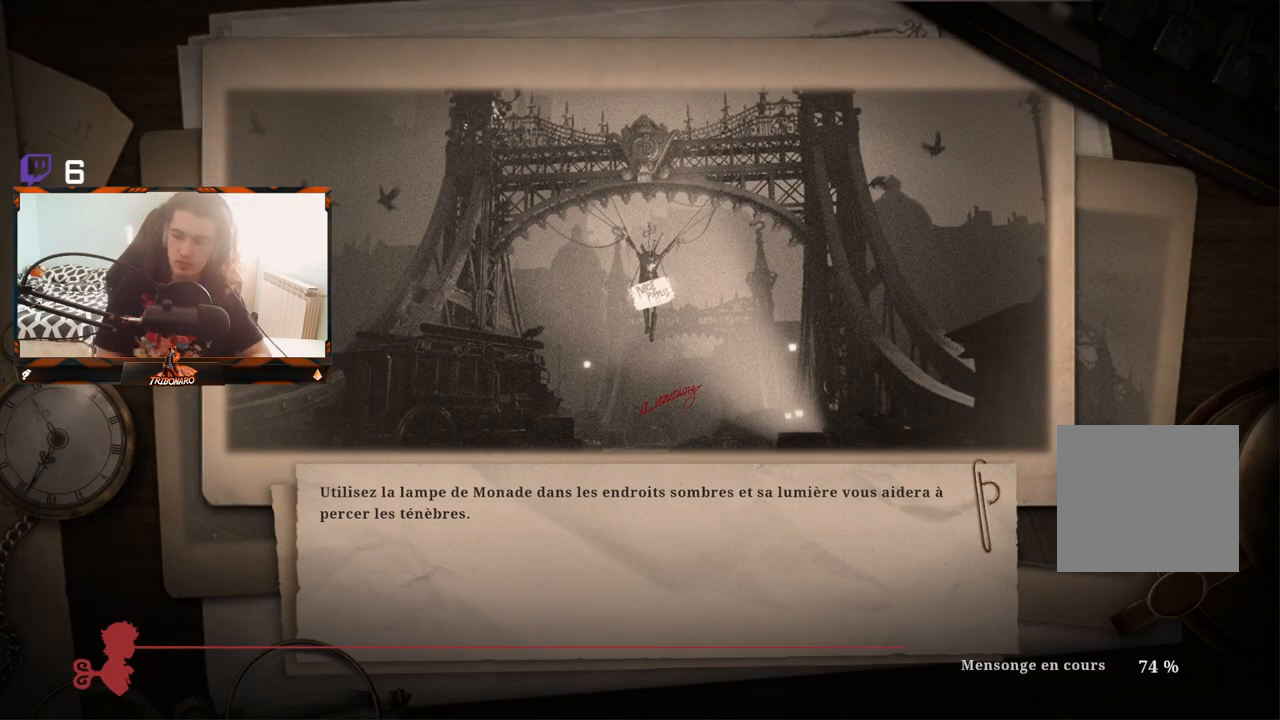
{"dt_ms": 500, "buttons": [], "left_stick": "center", "right_stick": "center", "events": []}
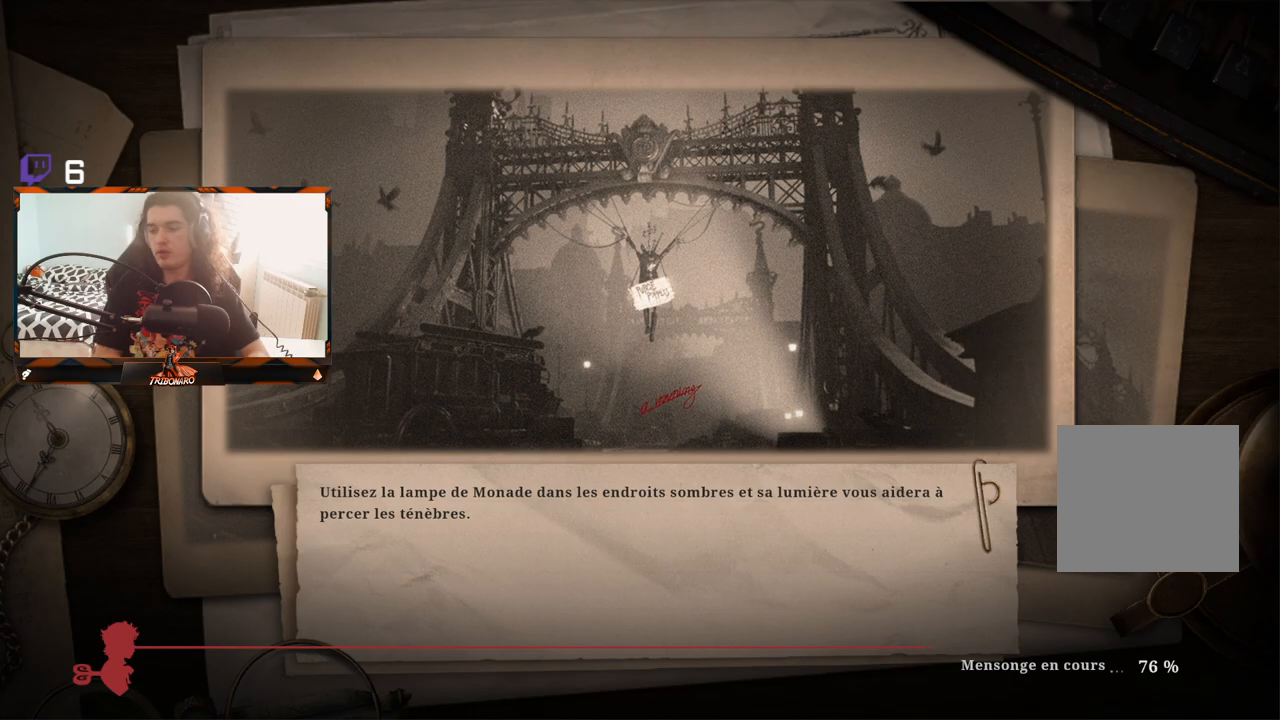
{"dt_ms": 500, "buttons": [], "left_stick": "center", "right_stick": "center", "events": []}
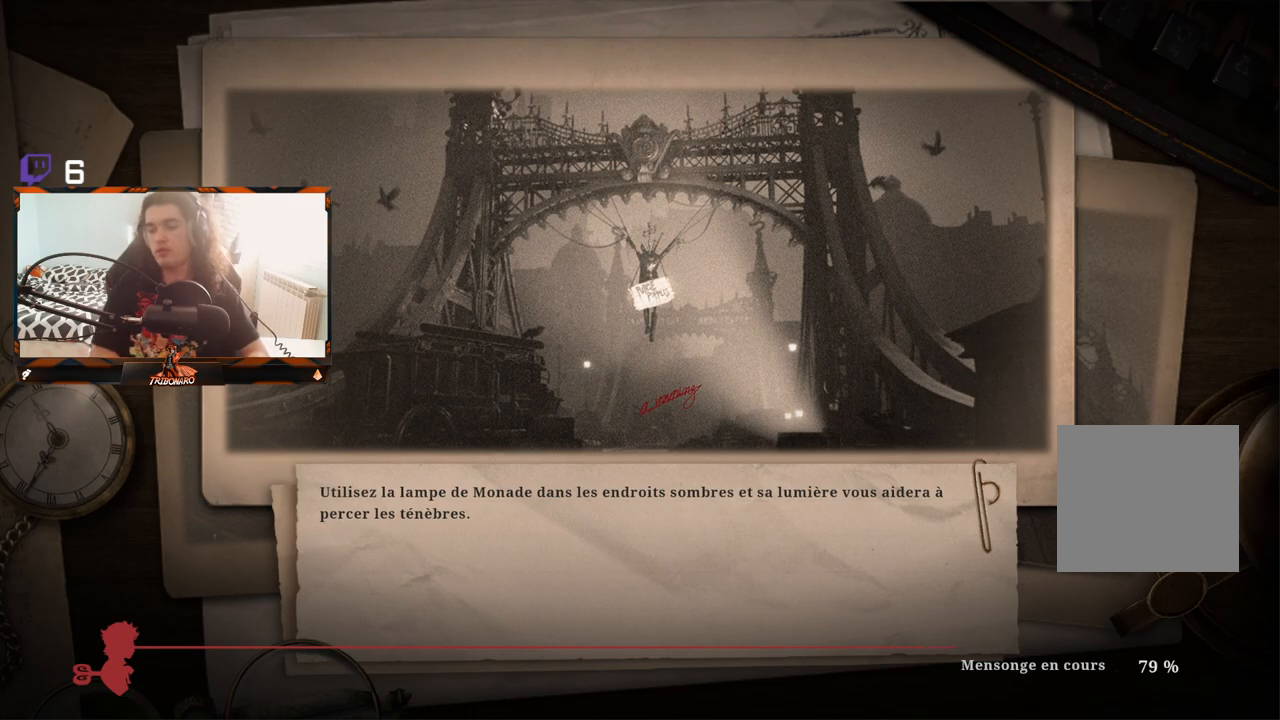
{"dt_ms": 1000, "buttons": [], "left_stick": "up", "right_stick": "center"}
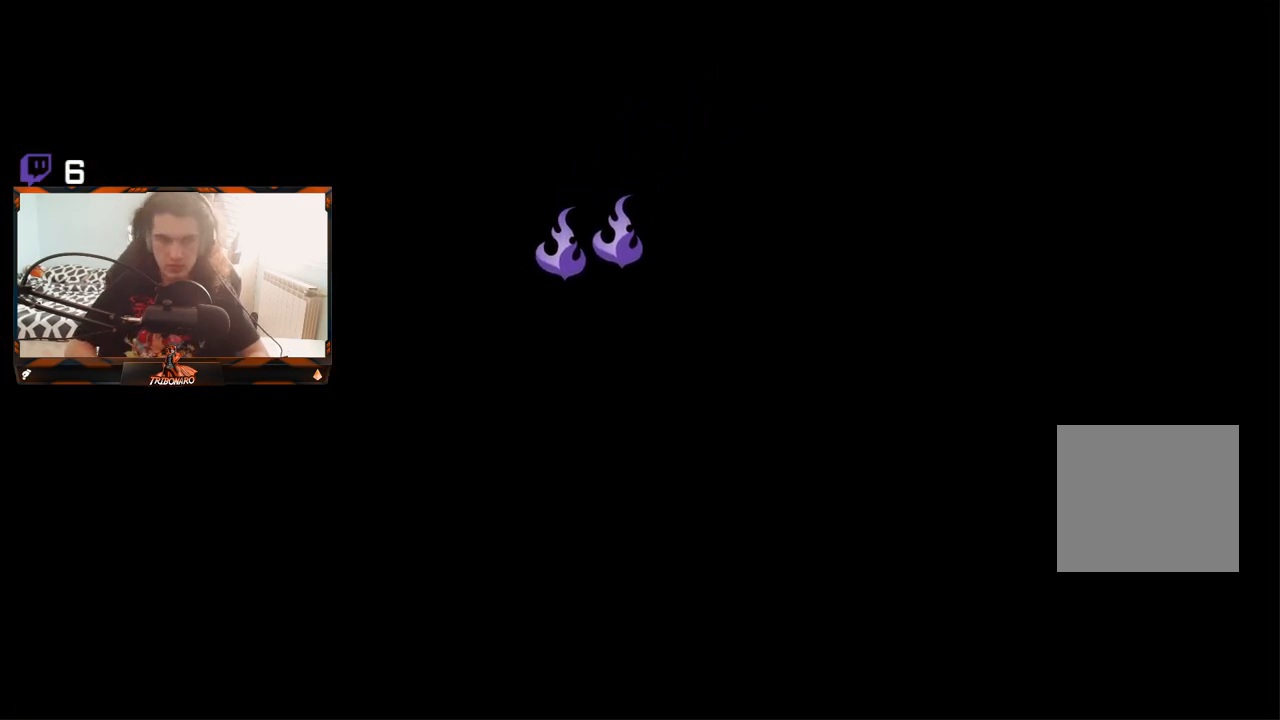
{"dt_ms": 500, "buttons": [], "left_stick": "up", "right_stick": "center", "events": []}
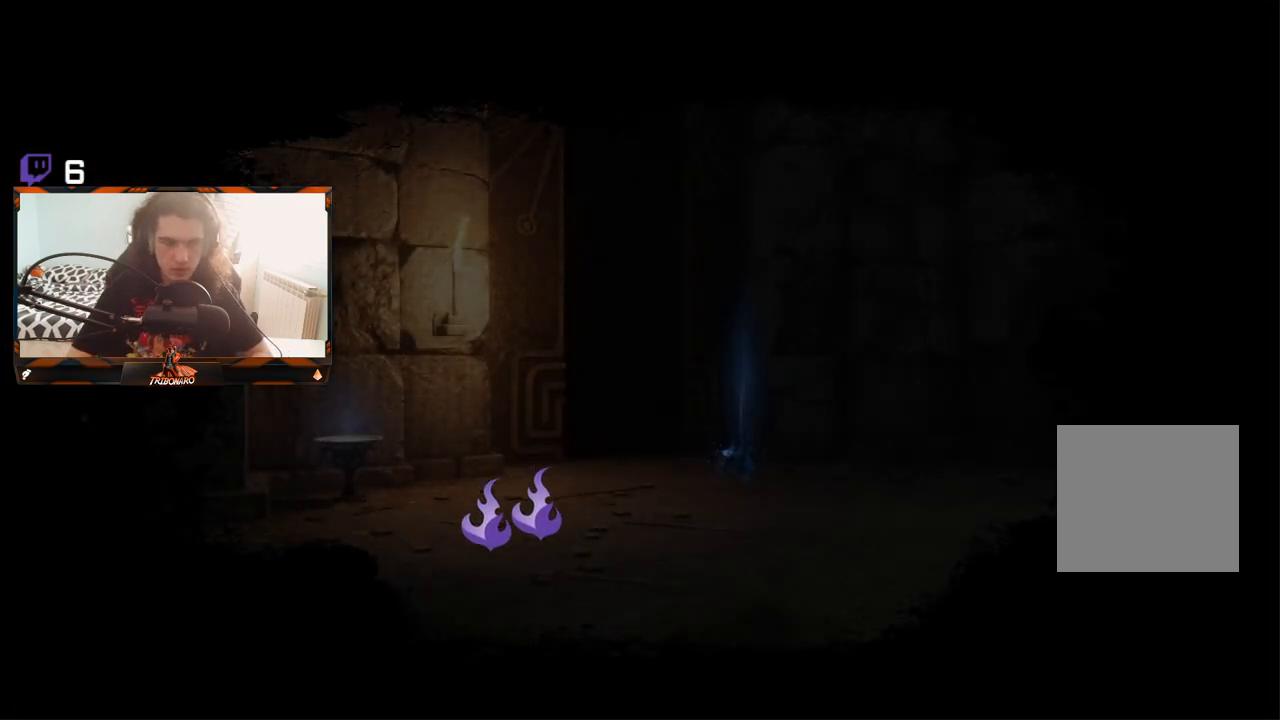
{"dt_ms": 500, "buttons": [], "left_stick": "up", "right_stick": "center", "events": [[100, "left_stick", "center"], [200, "right_stick", "down-left"], [333, "right_stick", "center"], [433, "left_stick", "up"]]}
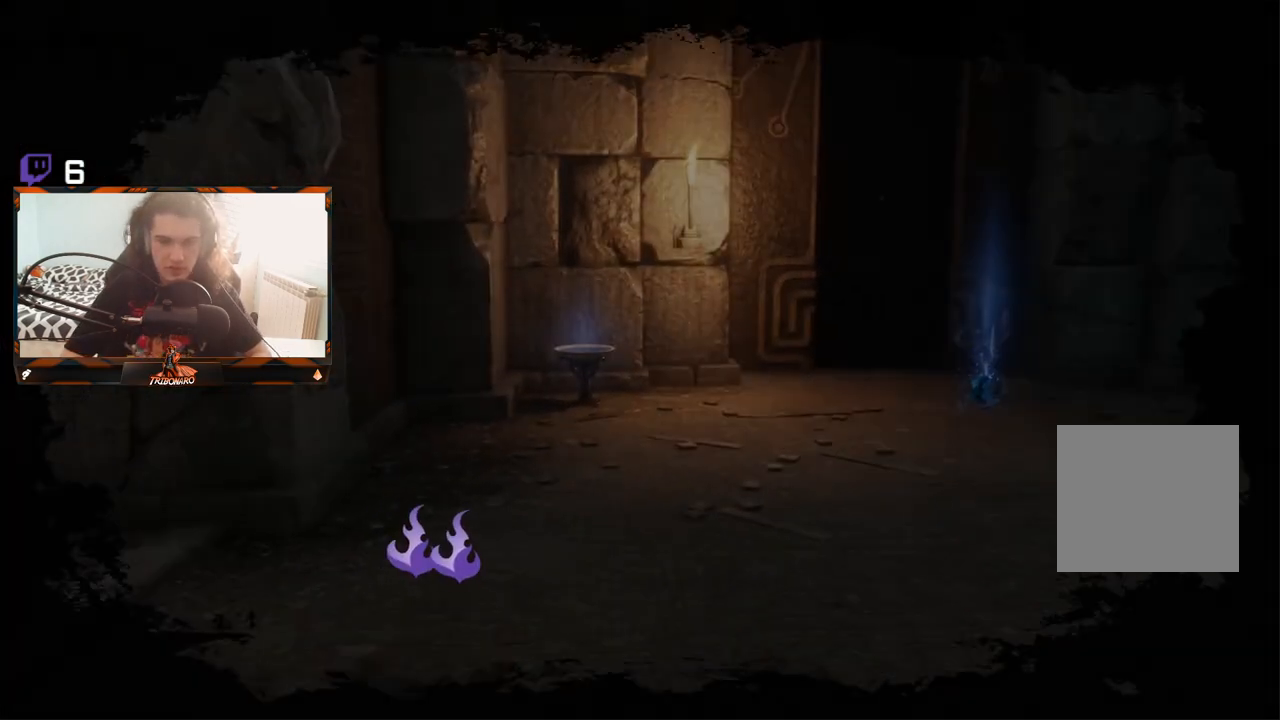
{"dt_ms": 500, "buttons": [], "left_stick": "center", "right_stick": "center", "events": [[67, "right_stick", "right"], [200, "left_stick", "center"], [200, "right_stick", "center"]]}
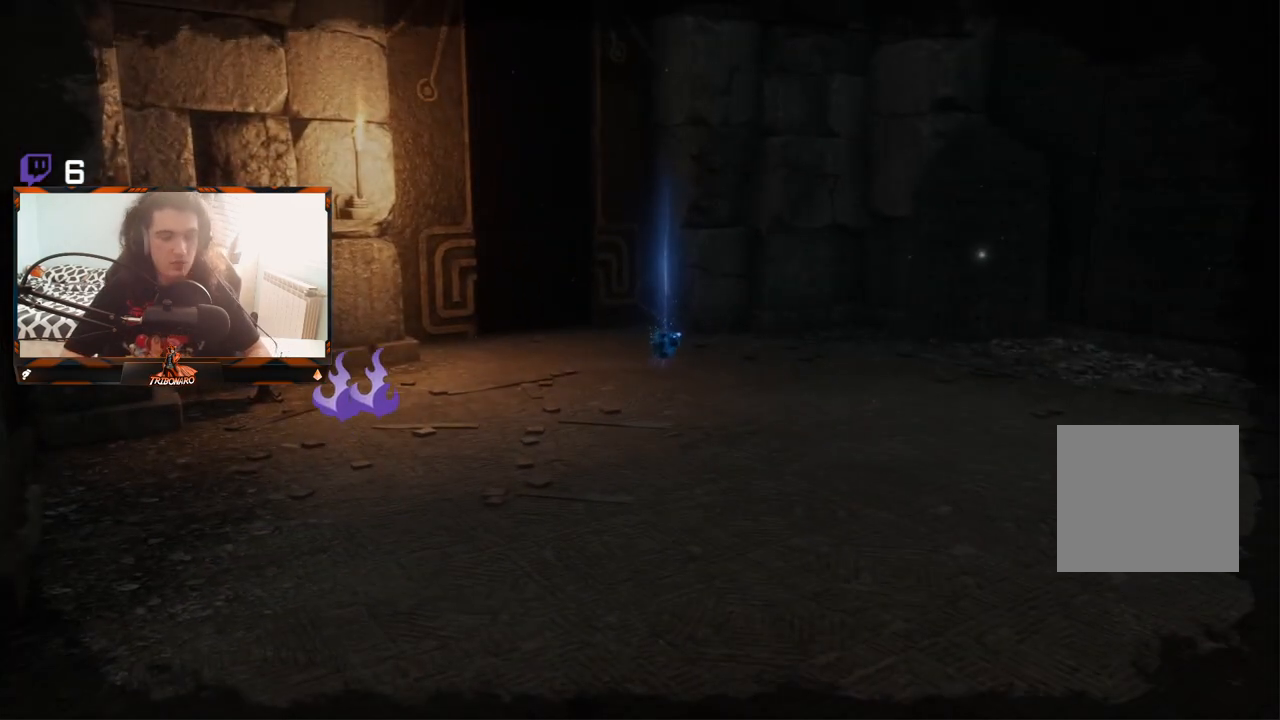
{"dt_ms": 500, "buttons": [], "left_stick": "center", "right_stick": "center", "events": []}
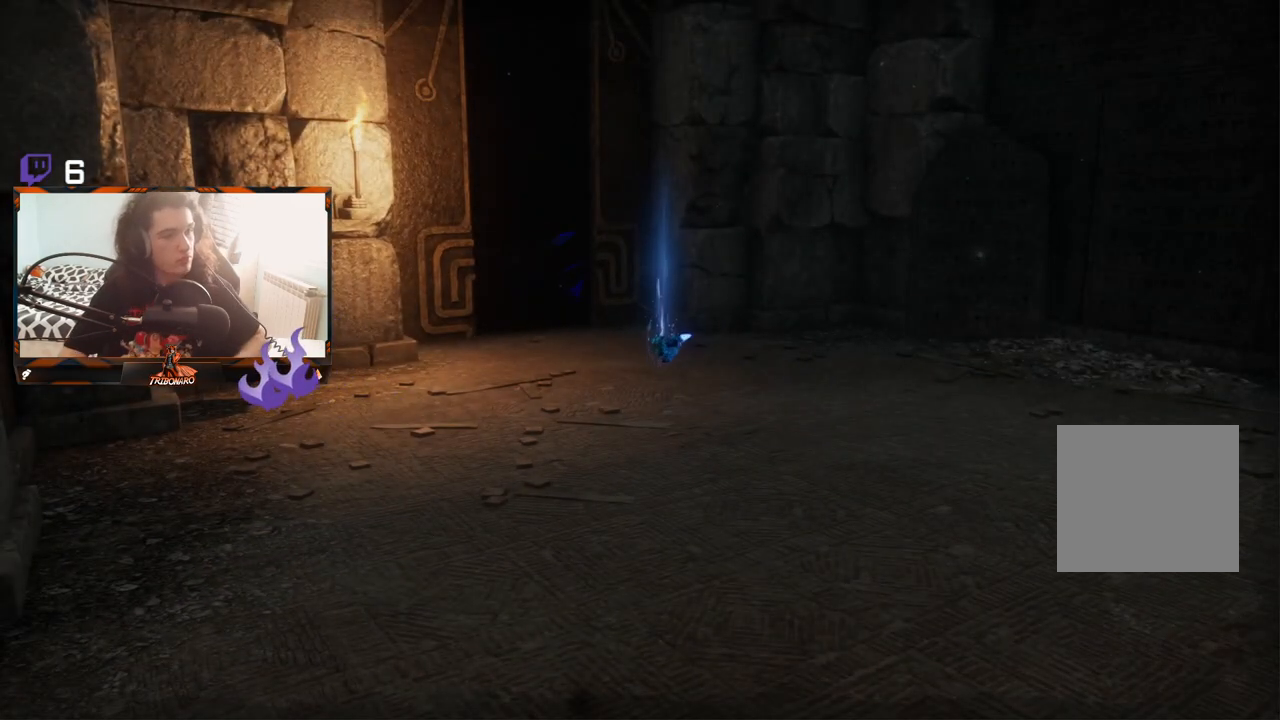
{"dt_ms": 500, "buttons": [], "left_stick": "center", "right_stick": "center", "events": []}
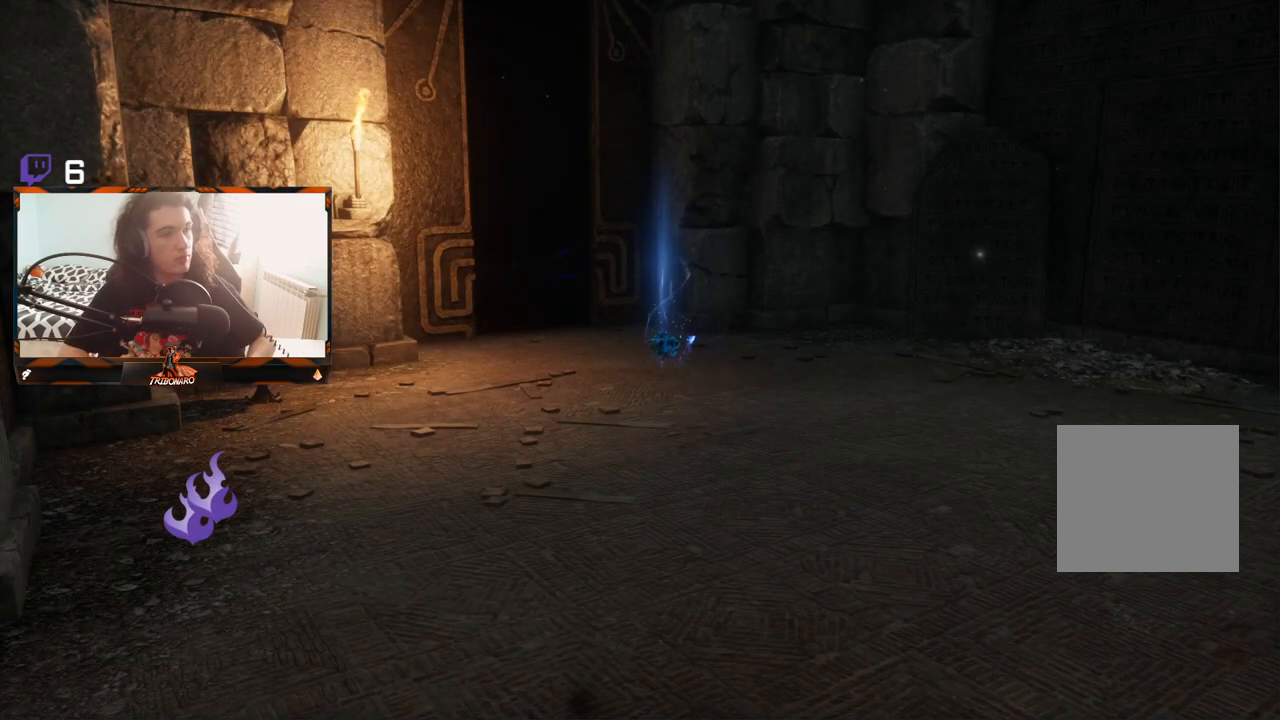
{"dt_ms": 500, "buttons": [], "left_stick": "center", "right_stick": "center", "events": []}
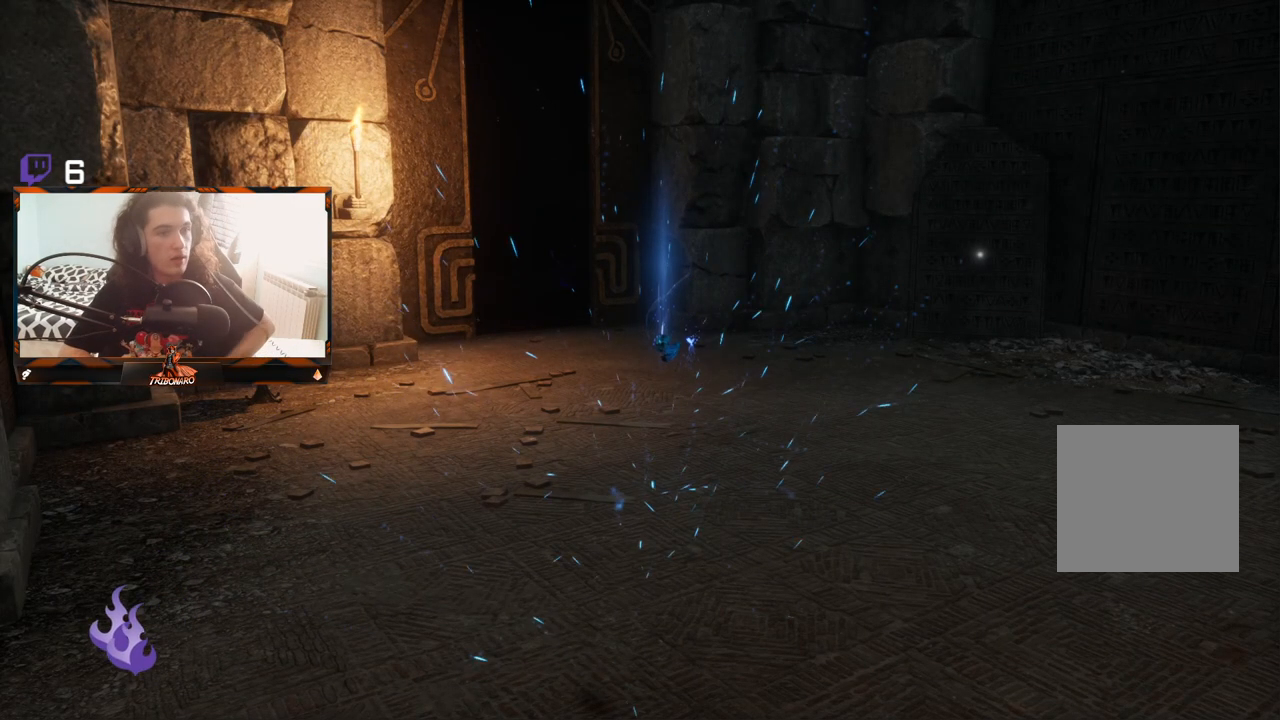
{"dt_ms": 500, "buttons": [], "left_stick": "center", "right_stick": "center", "events": []}
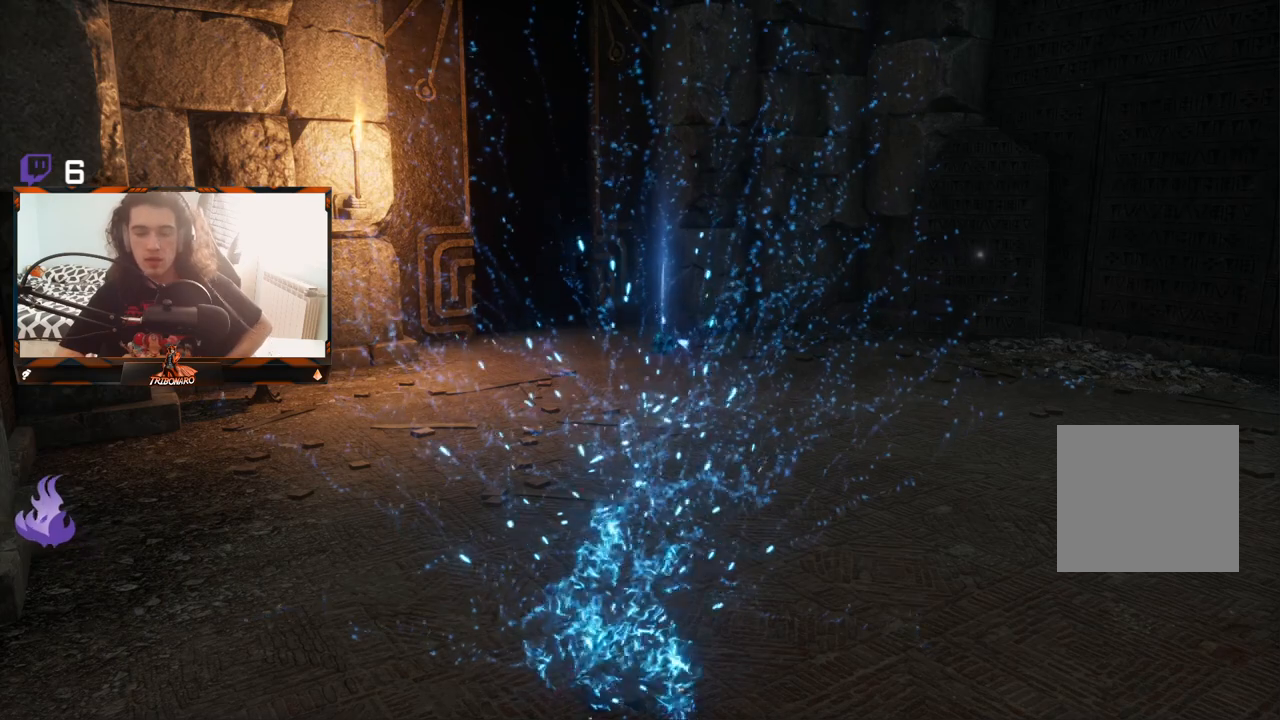
{"dt_ms": 500, "buttons": [], "left_stick": "center", "right_stick": "center", "events": []}
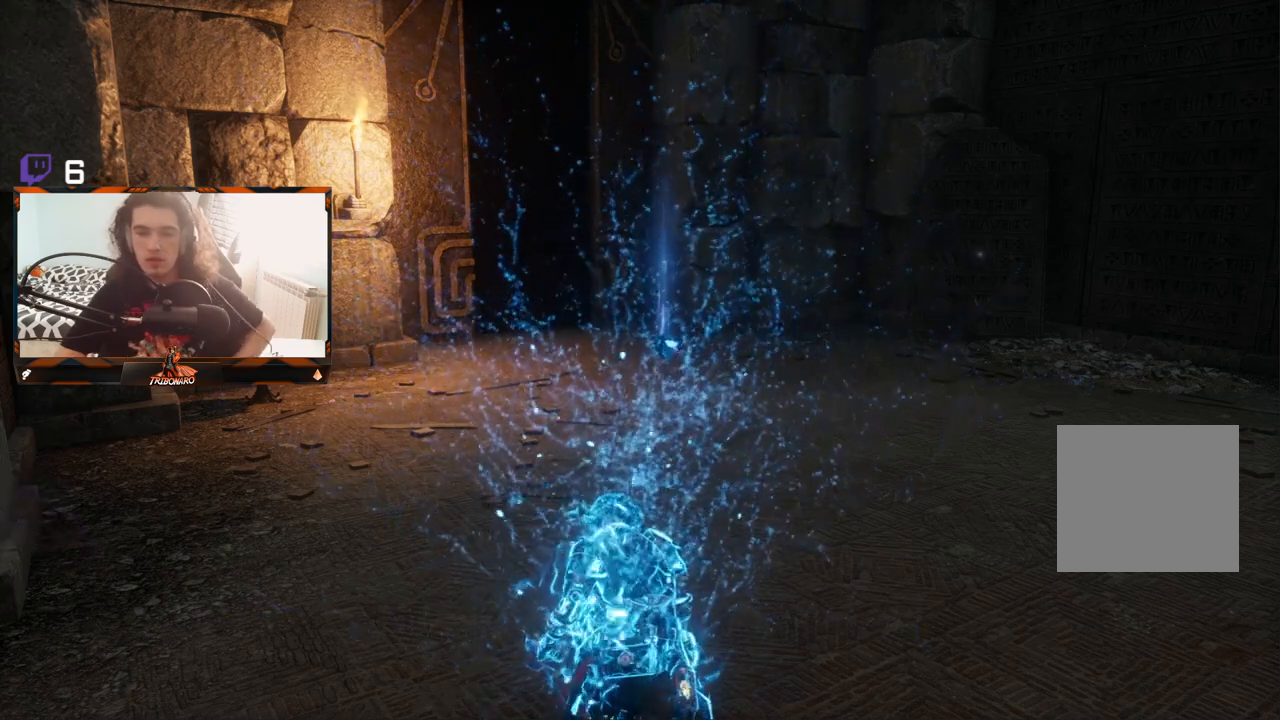
{"dt_ms": 500, "buttons": [], "left_stick": "up", "right_stick": "center", "events": [[333, "right_stick", "down"], [350, "left_stick", "up"], [483, "right_stick", "center"]]}
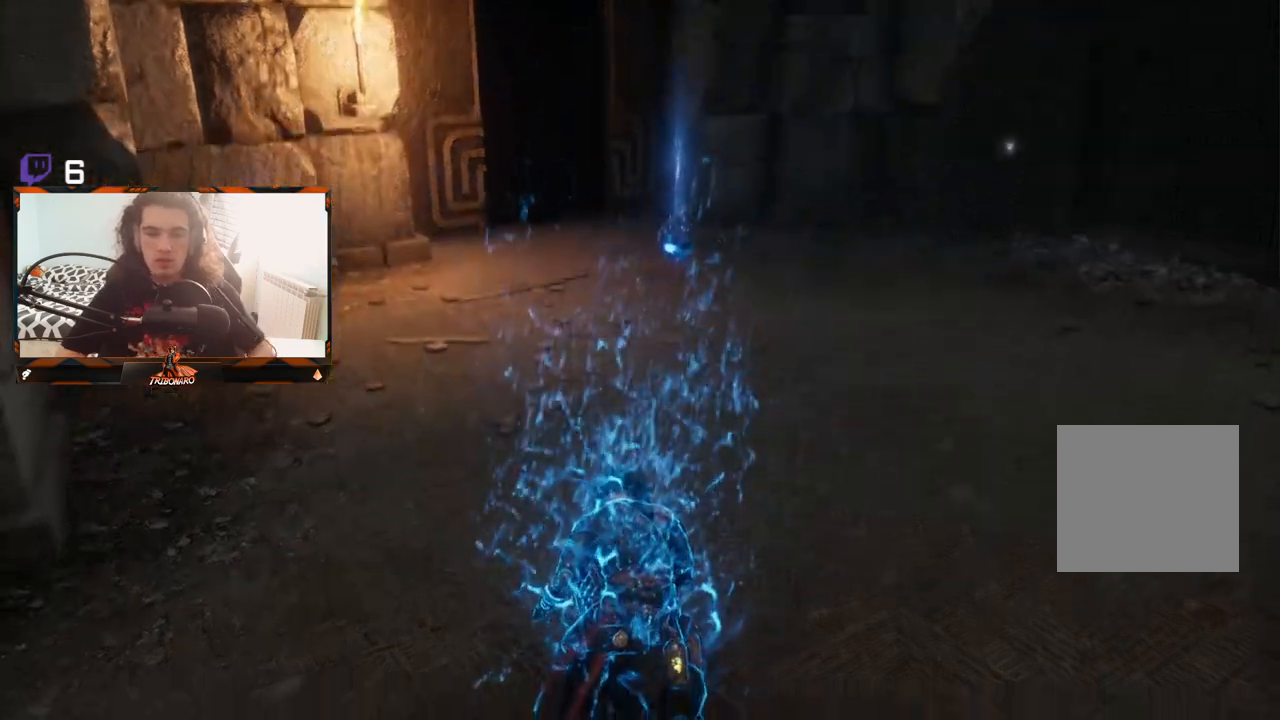
{"dt_ms": 500, "buttons": [], "left_stick": "up", "right_stick": "center", "events": []}
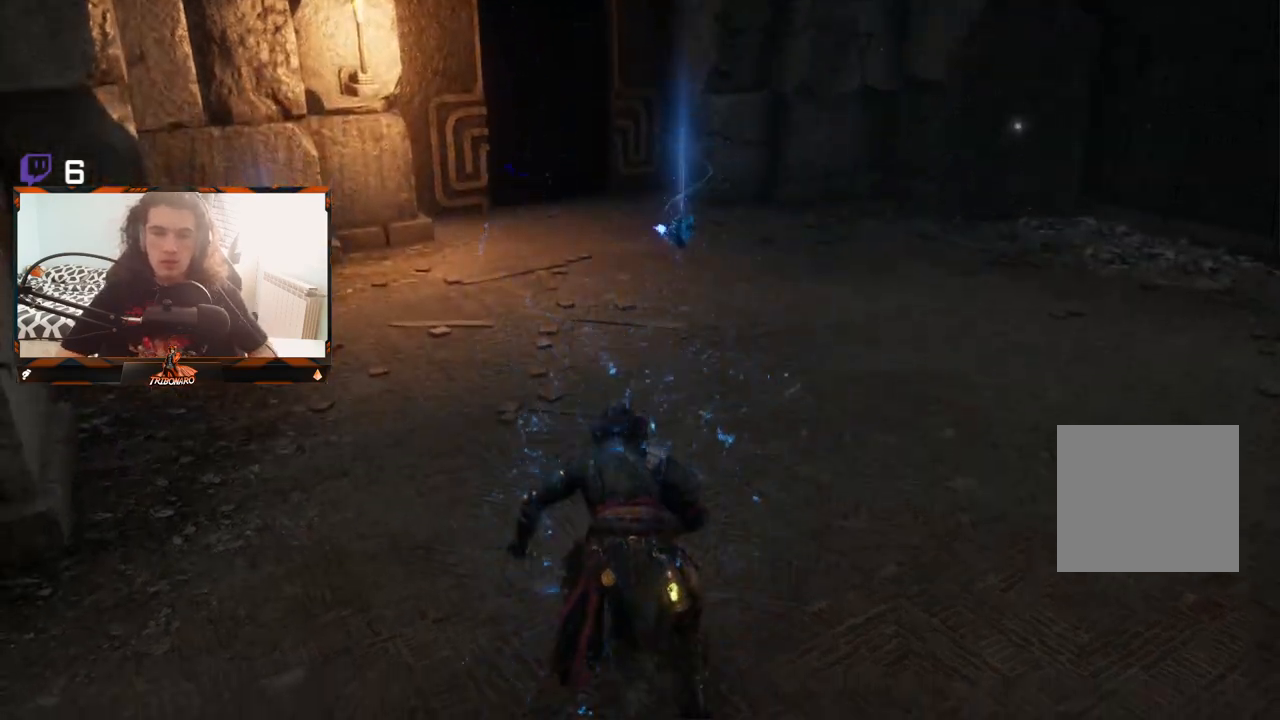
{"dt_ms": 500, "buttons": ["B"], "left_stick": "up", "right_stick": "center", "events": [[333, "B", "down"]]}
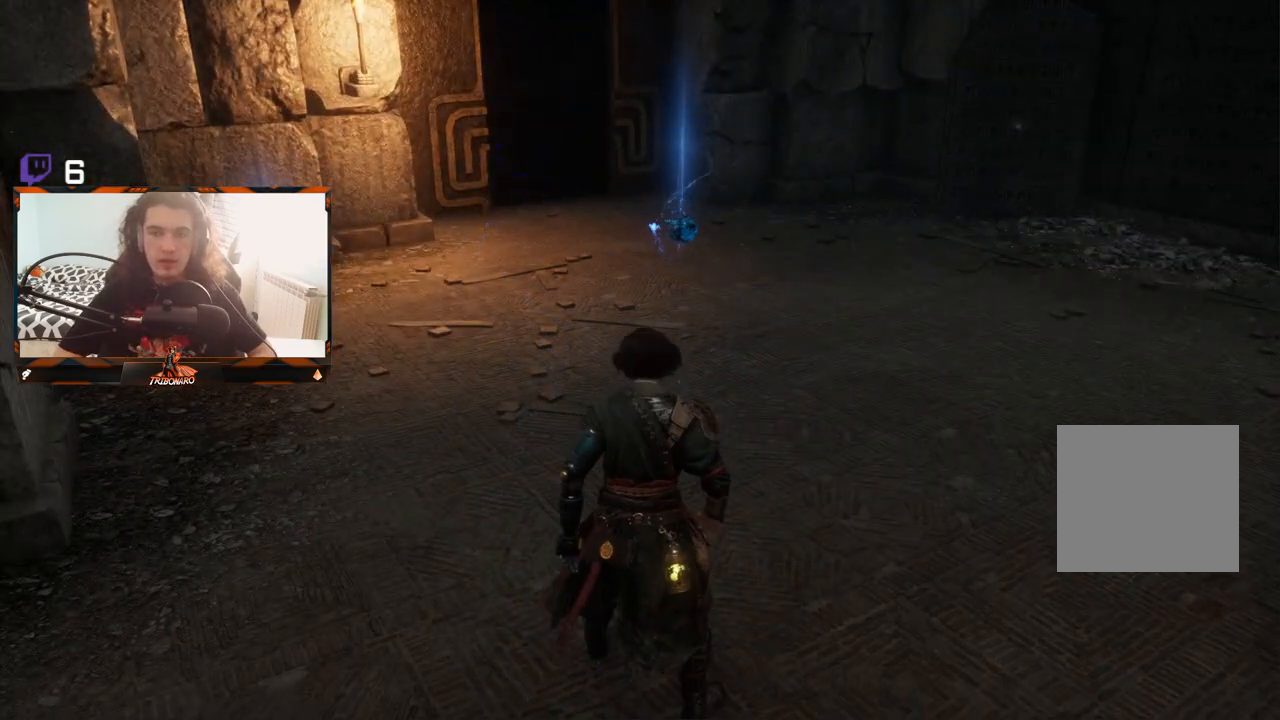
{"dt_ms": 500, "buttons": ["B"], "left_stick": "up", "right_stick": "center", "events": []}
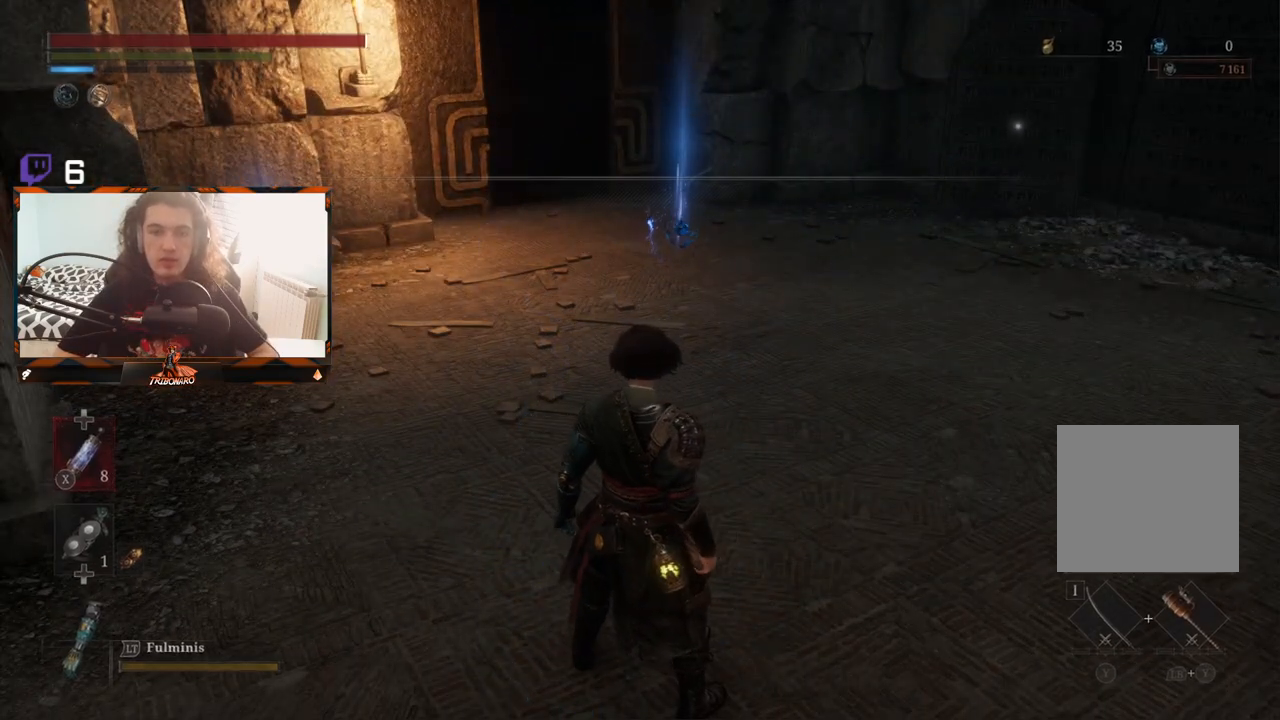
{"dt_ms": 500, "buttons": ["B"], "left_stick": "up", "right_stick": "center", "events": []}
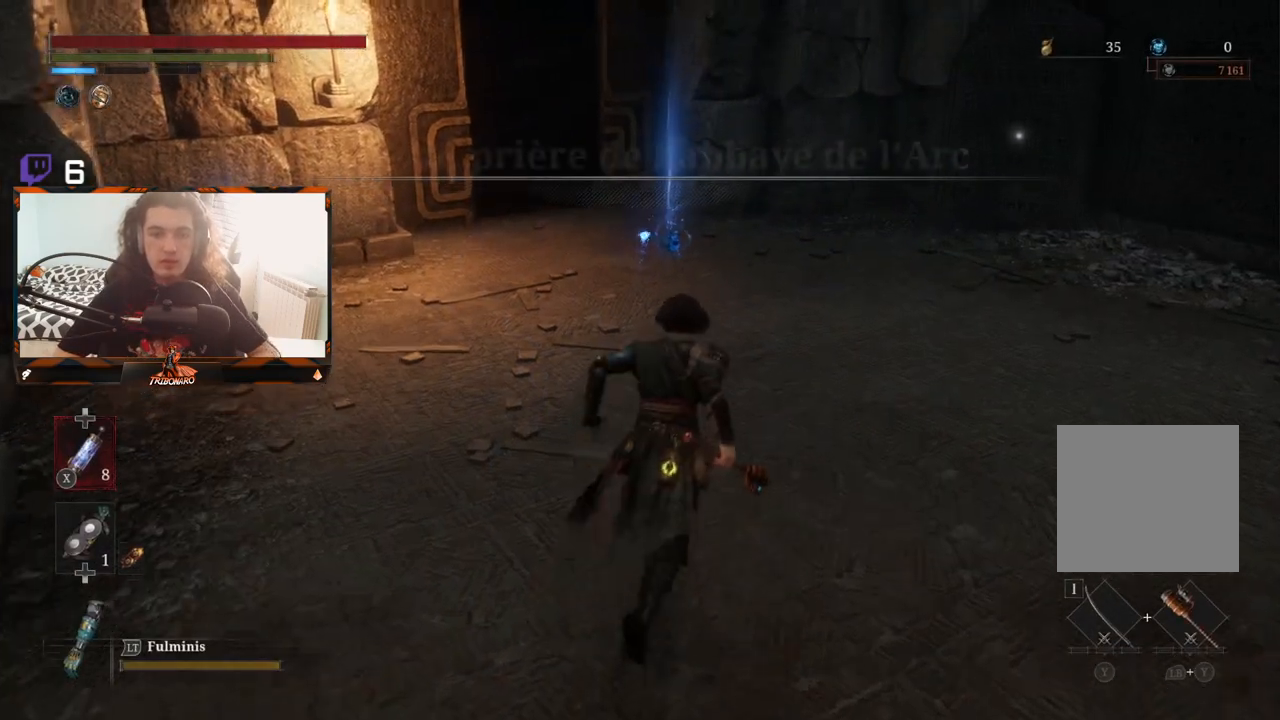
{"dt_ms": 500, "buttons": ["B"], "left_stick": "up", "right_stick": "center", "events": []}
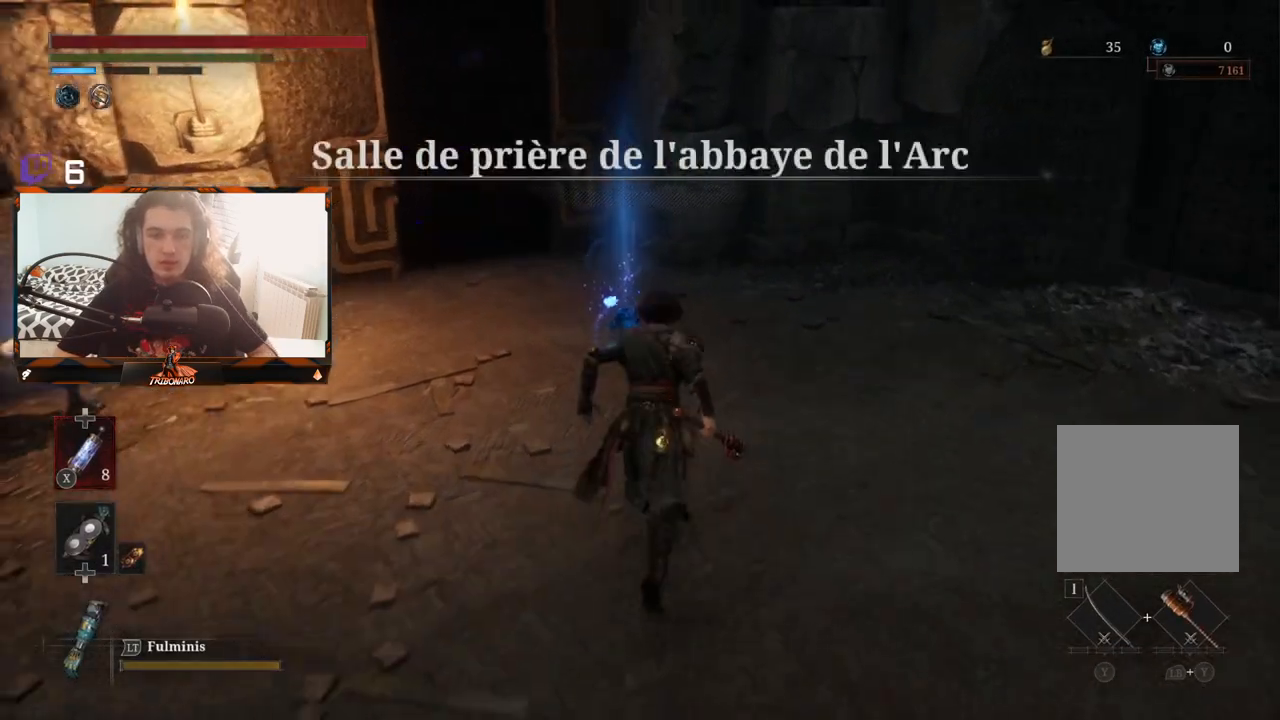
{"dt_ms": 500, "buttons": ["B"], "left_stick": "up", "right_stick": "center", "events": []}
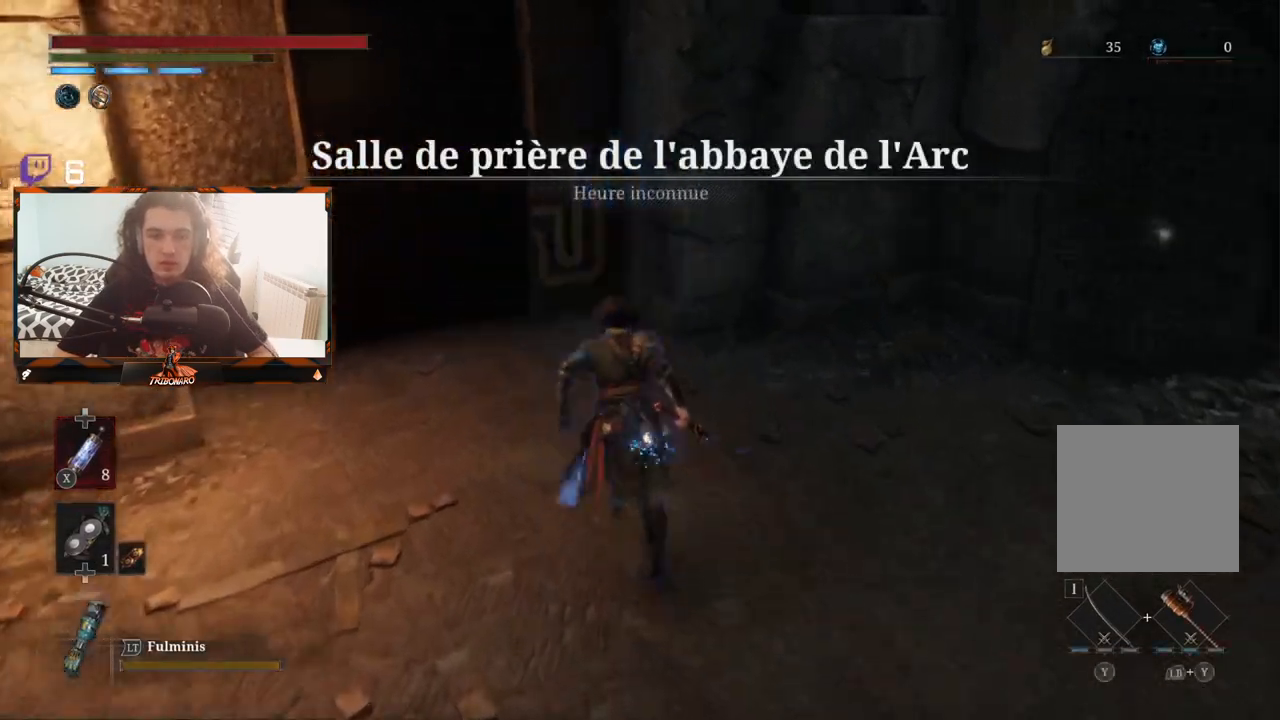
{"dt_ms": 500, "buttons": ["B"], "left_stick": "up-left", "right_stick": "center", "events": [[17, "A", "down"], [167, "A", "up"], [267, "left_stick", "up-left"]]}
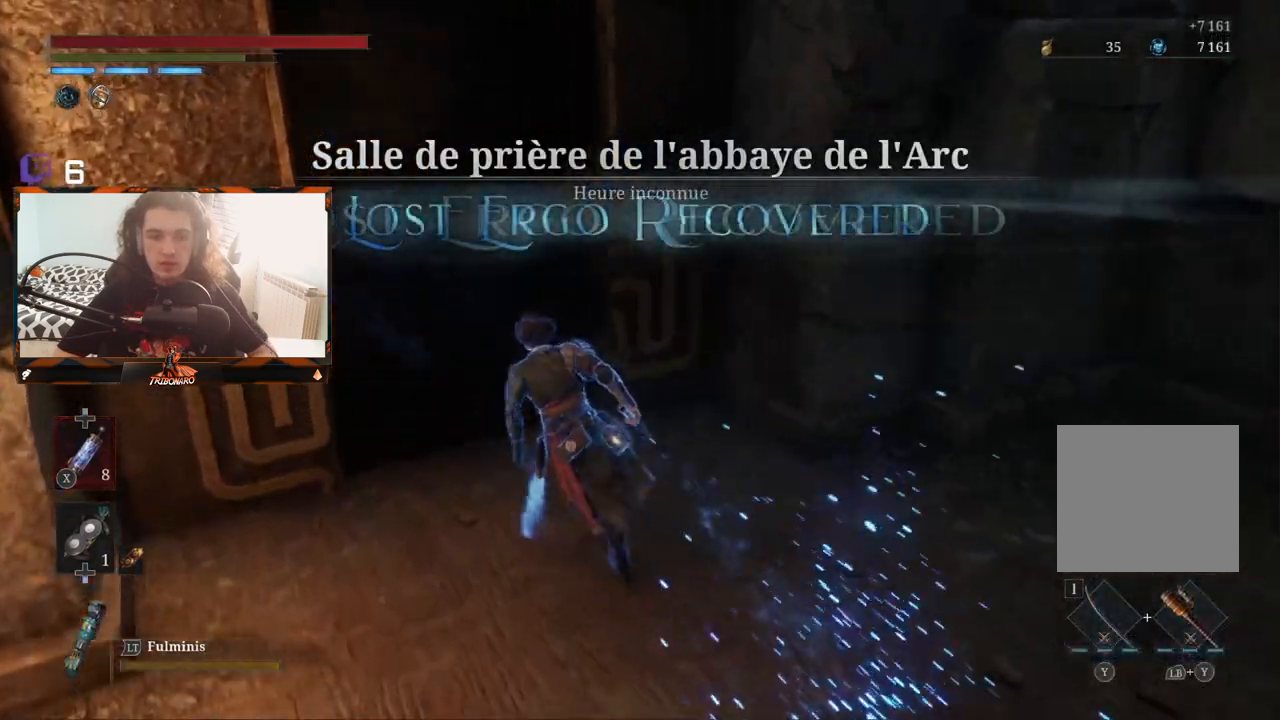
{"dt_ms": 500, "buttons": [], "left_stick": "center", "right_stick": "center", "events": [[183, "A", "down"], [317, "A", "up"], [367, "left_stick", "center"], [383, "B", "up"]]}
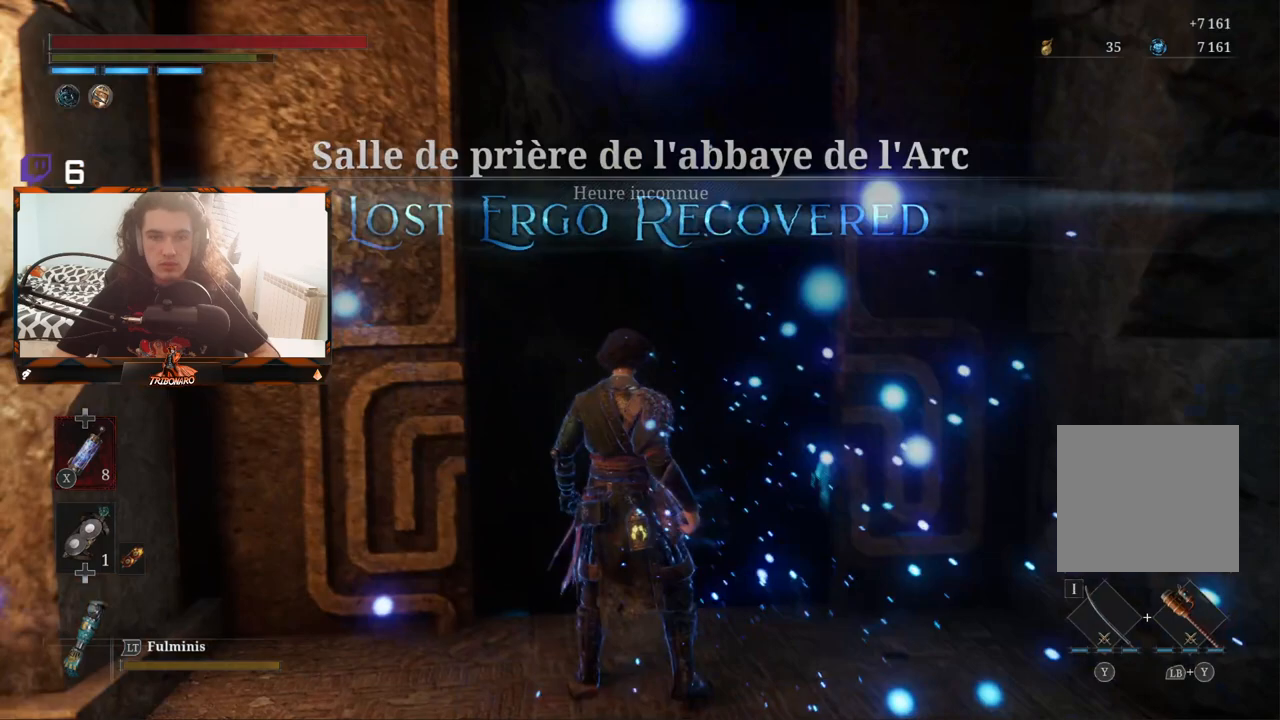
{"dt_ms": 500, "buttons": [], "left_stick": "center", "right_stick": "center", "events": []}
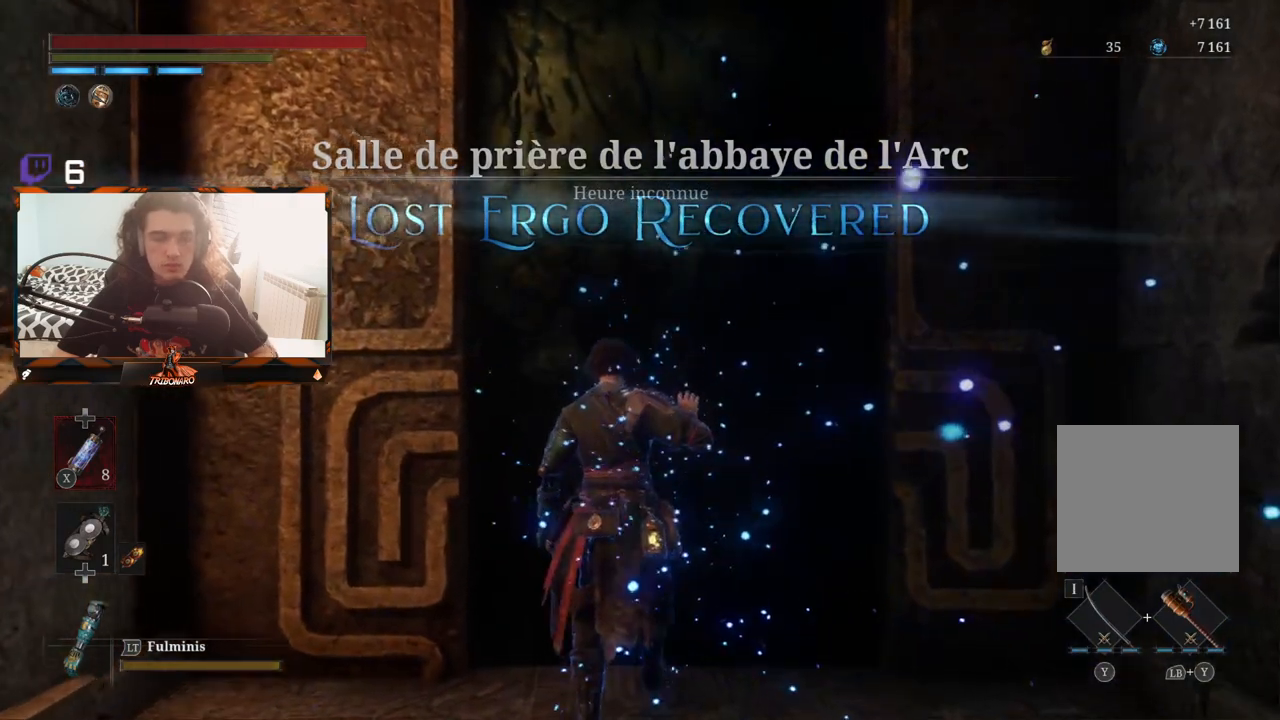
{"dt_ms": 500, "buttons": [], "left_stick": "center", "right_stick": "center", "events": [[100, "left_stick", "up"], [183, "right_stick", "down"], [350, "right_stick", "center"], [367, "left_stick", "center"]]}
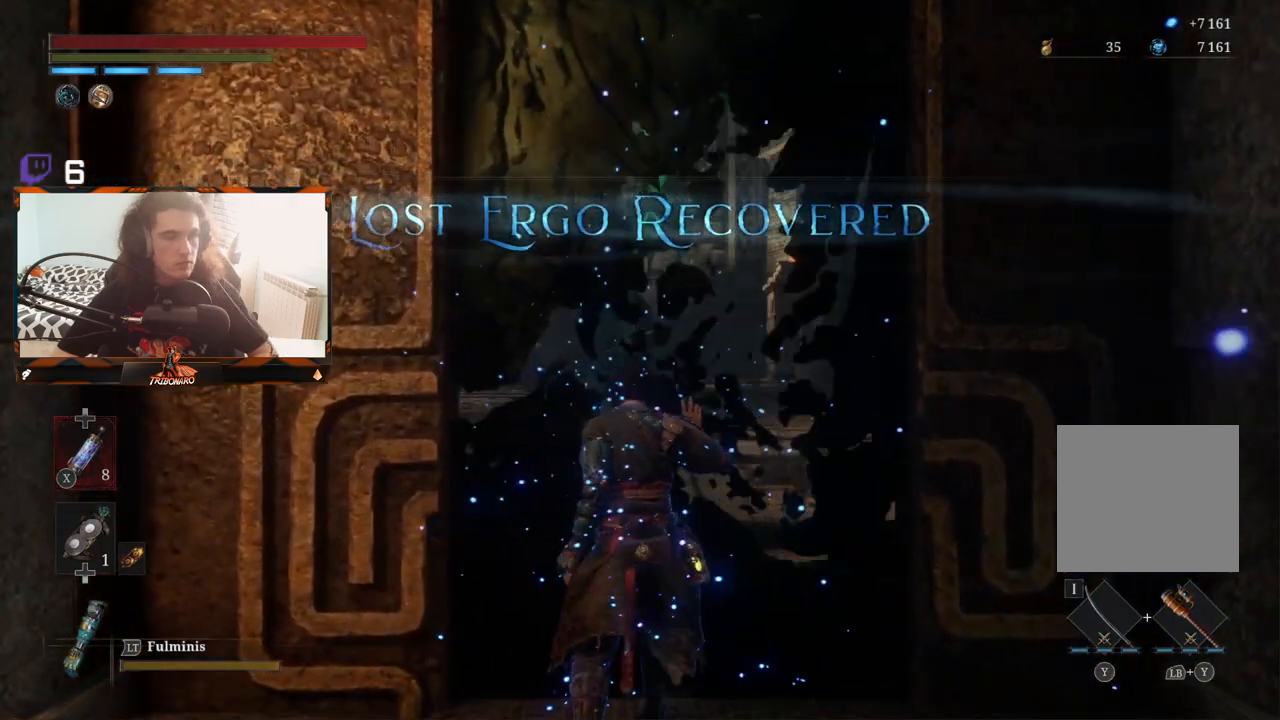
{"dt_ms": 500, "buttons": [], "left_stick": "center", "right_stick": "center", "events": [[67, "right_stick", "down"], [133, "left_stick", "up"], [233, "right_stick", "center"], [300, "left_stick", "center"]]}
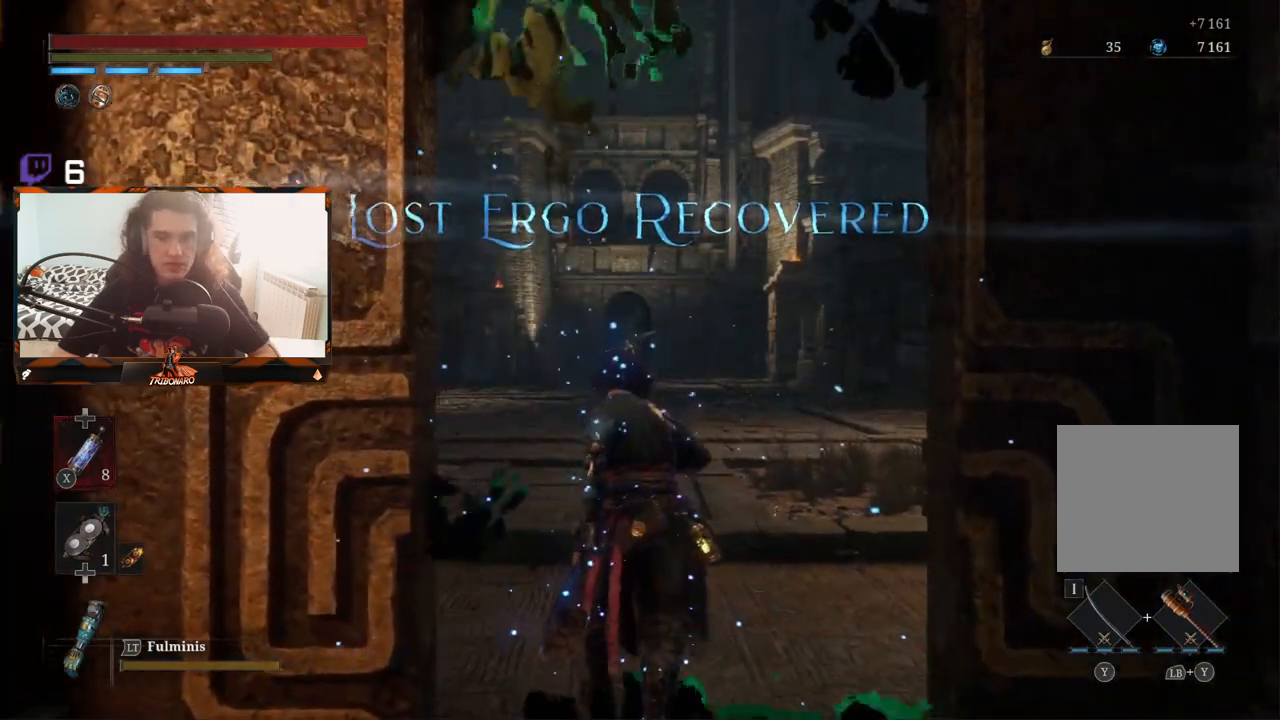
{"dt_ms": 500, "buttons": [], "left_stick": "center", "right_stick": "center", "events": []}